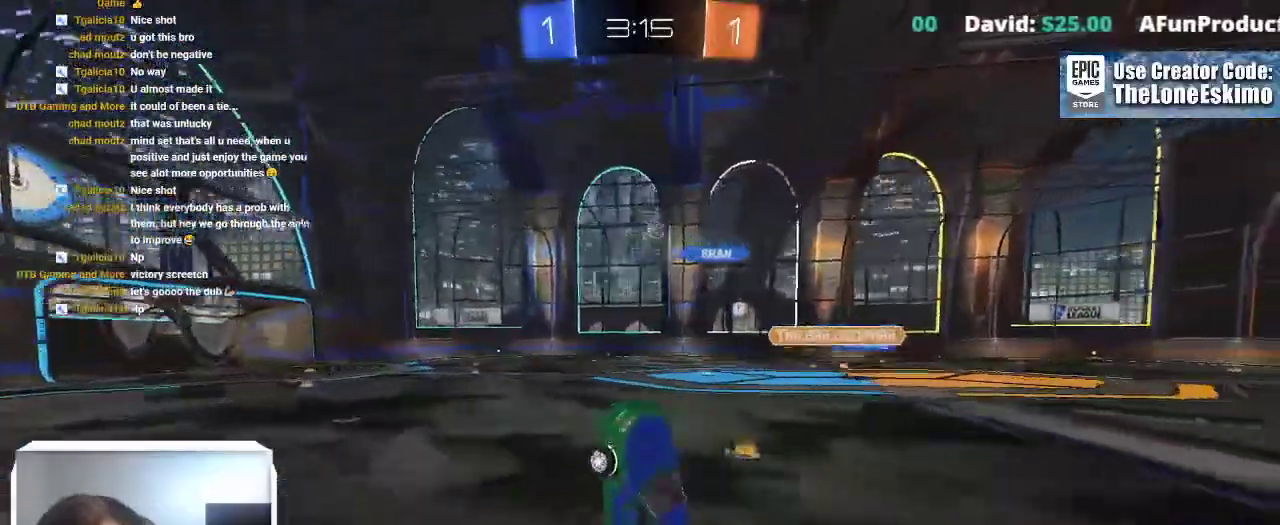
Gameplay with a controller (Xbox layout); each line is a JSON object with the inputs held at the frame after it. "events" lists button and stick changes between this image and that frame as [ms after this image, input, new state], when the widget could be followed in between. This overlay highlights the sticks when they move; stick clicks (L3) are not distinguishable. Not read: R2 R3.
{"buttons": [], "left_stick": "center", "right_stick": "center"}
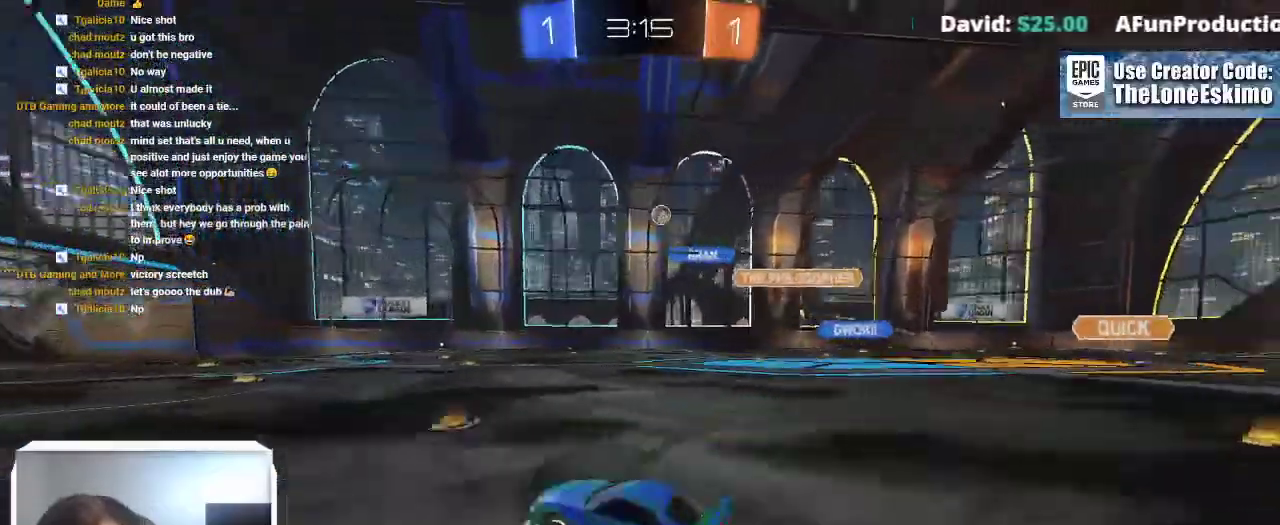
{"buttons": [], "left_stick": "center", "right_stick": "center"}
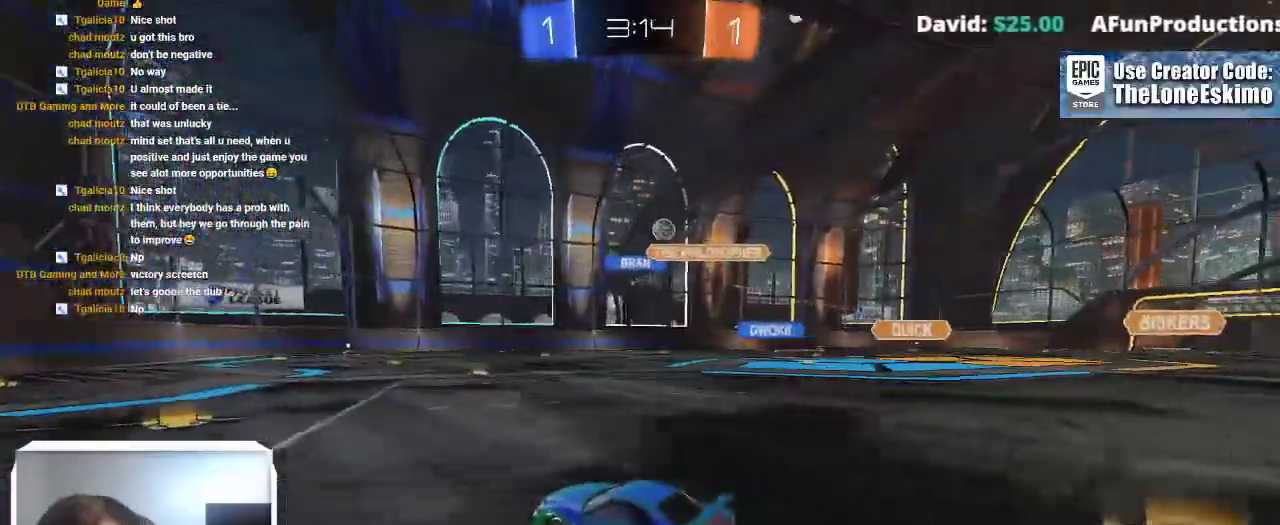
{"buttons": [], "left_stick": "center", "right_stick": "center"}
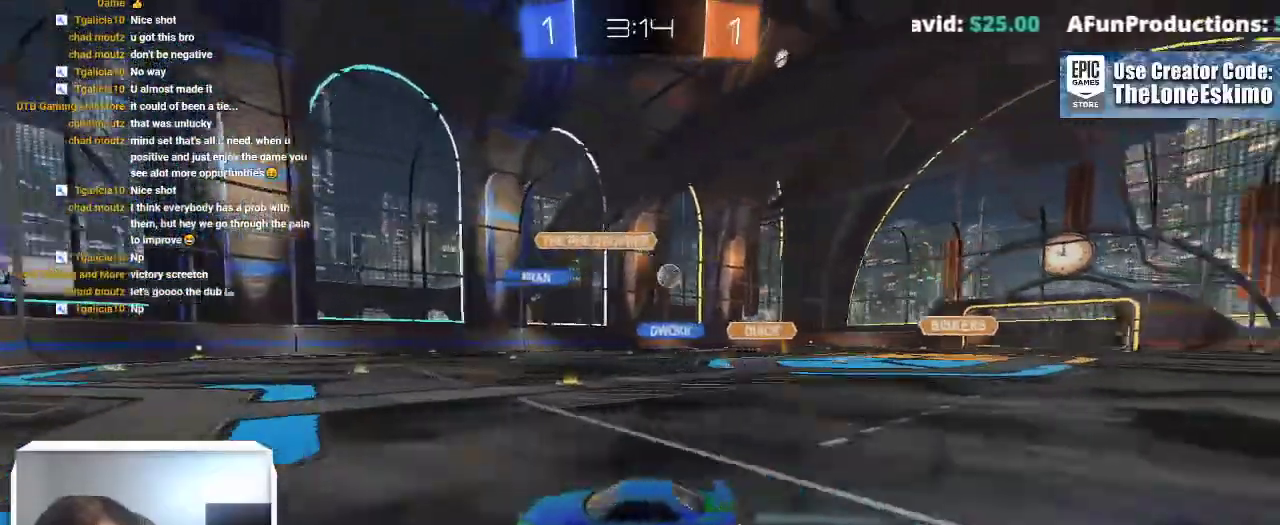
{"buttons": [], "left_stick": "right", "right_stick": "center"}
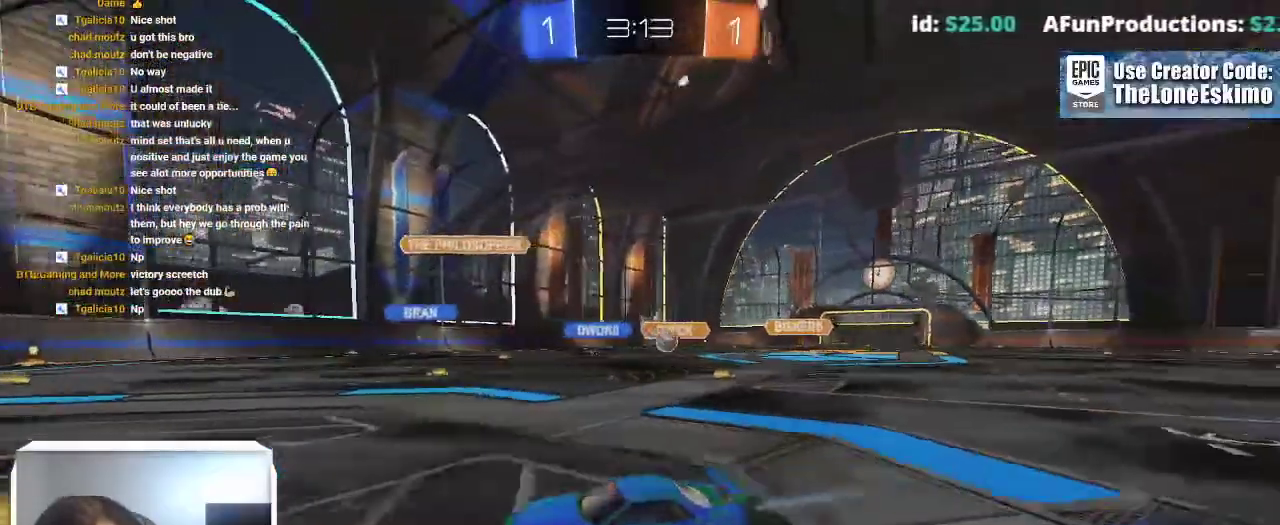
{"buttons": [], "left_stick": "right", "right_stick": "center", "events": [[17, "X", "down"], [317, "X", "up"]]}
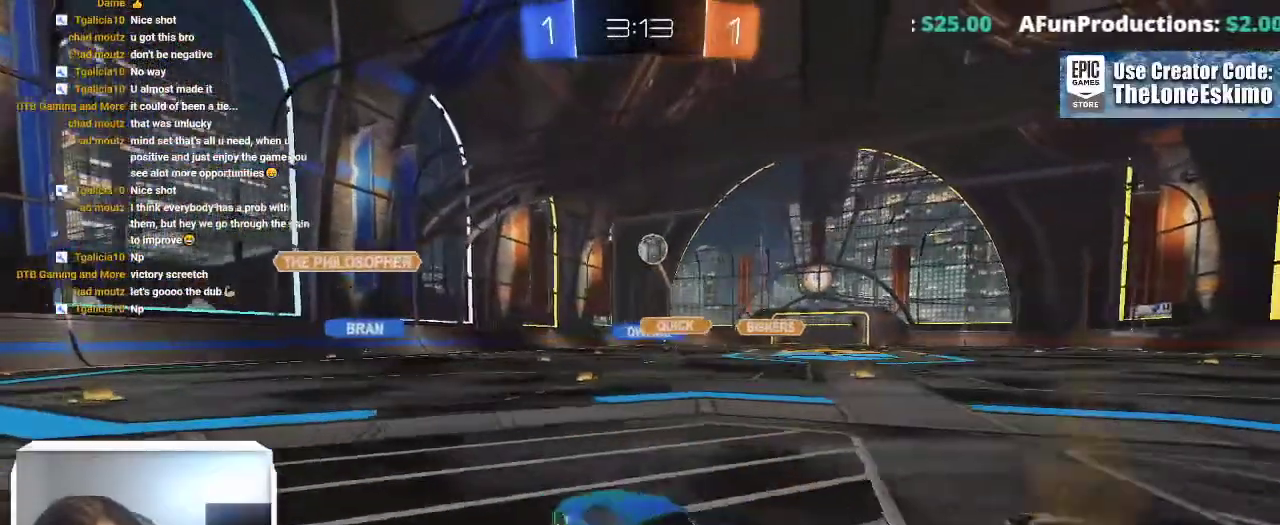
{"buttons": ["L2"], "left_stick": "center", "right_stick": "center"}
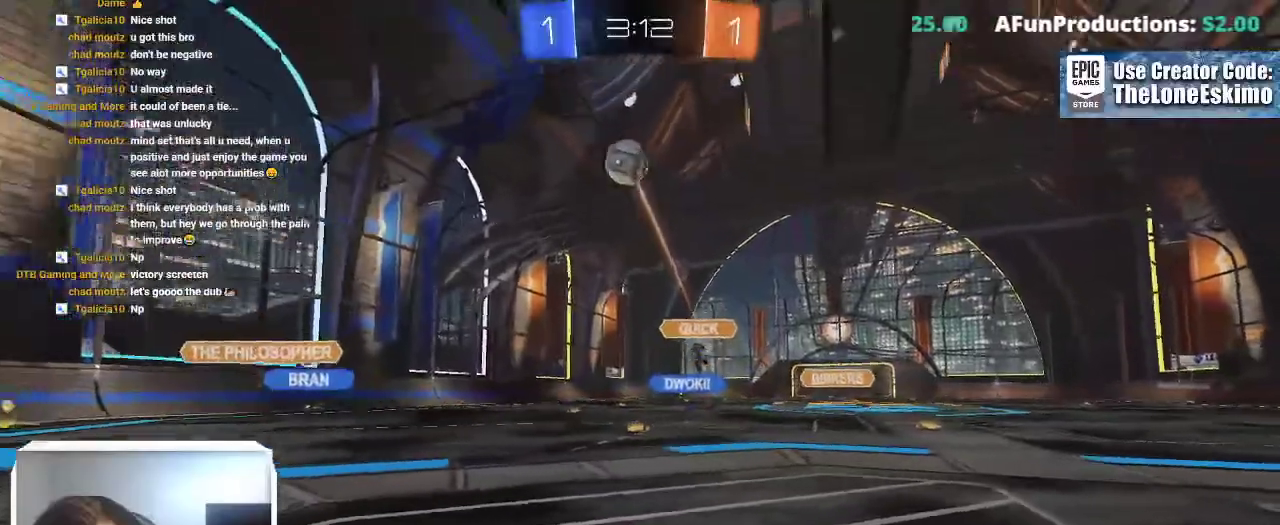
{"buttons": ["L2"], "left_stick": "center", "right_stick": "center"}
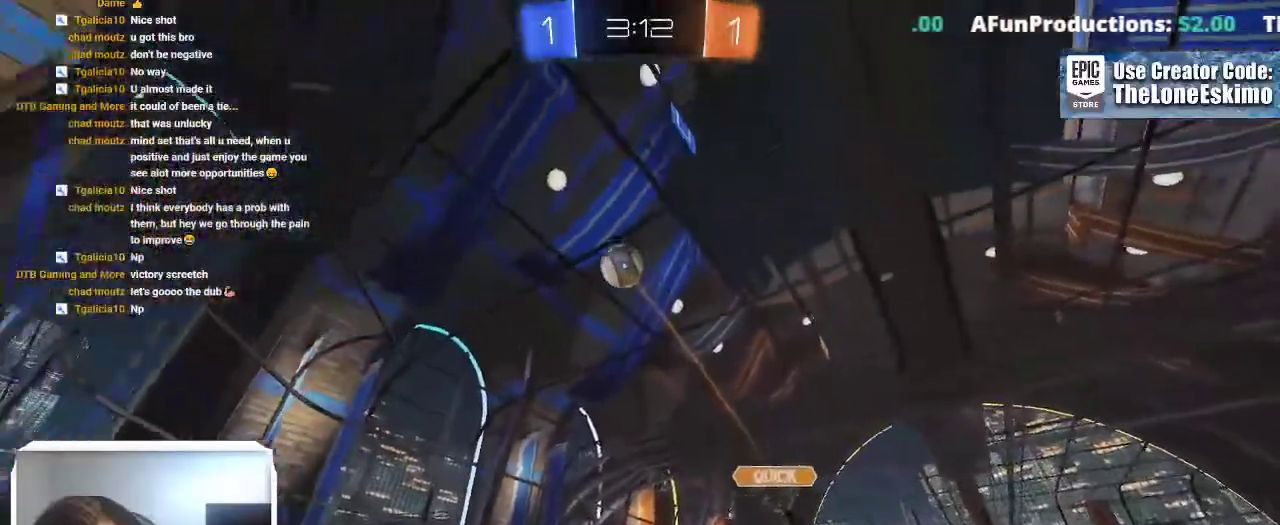
{"buttons": [], "left_stick": "center", "right_stick": "center", "events": [[250, "L2", "up"]]}
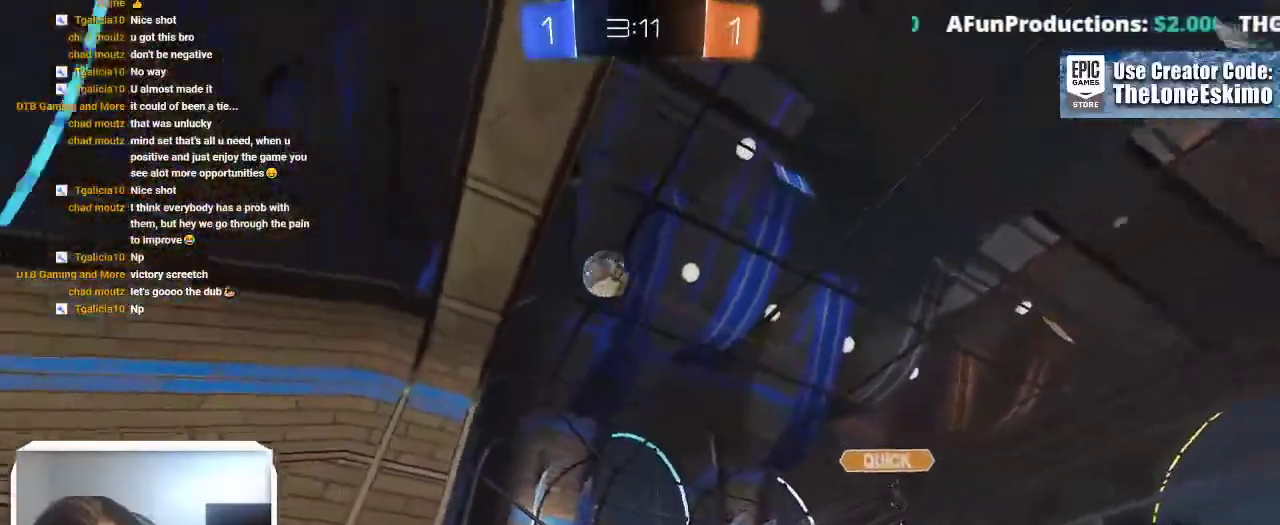
{"buttons": [], "left_stick": "center", "right_stick": "center", "events": [[150, "L2", "down"], [383, "L2", "up"]]}